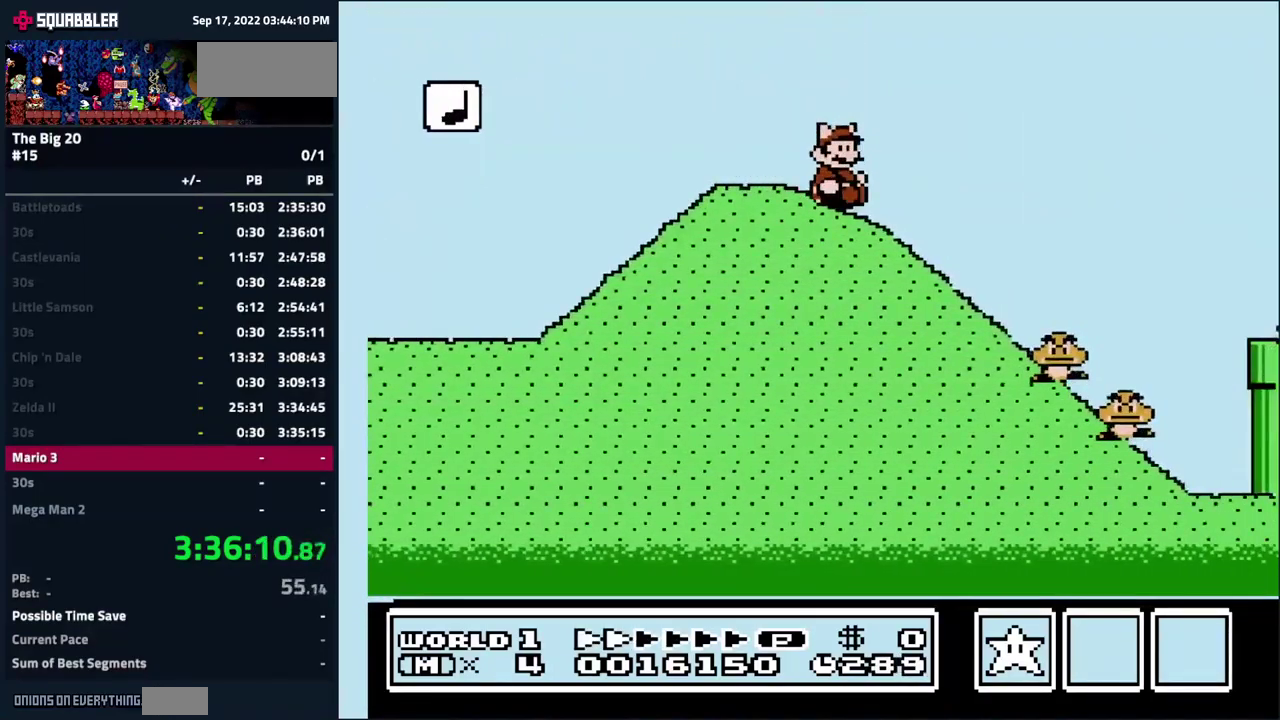
Gameplay with a controller (Nintendo layout); each line is a JSON object with the inputs held at the frame after it. "events" lists button and stick changes between this image and that frame as [ms after this image, input, new state], when the widget could be followed in between. Not read: L3 R3.
{"buttons": ["B", "DPAD_DOWN"], "events": []}
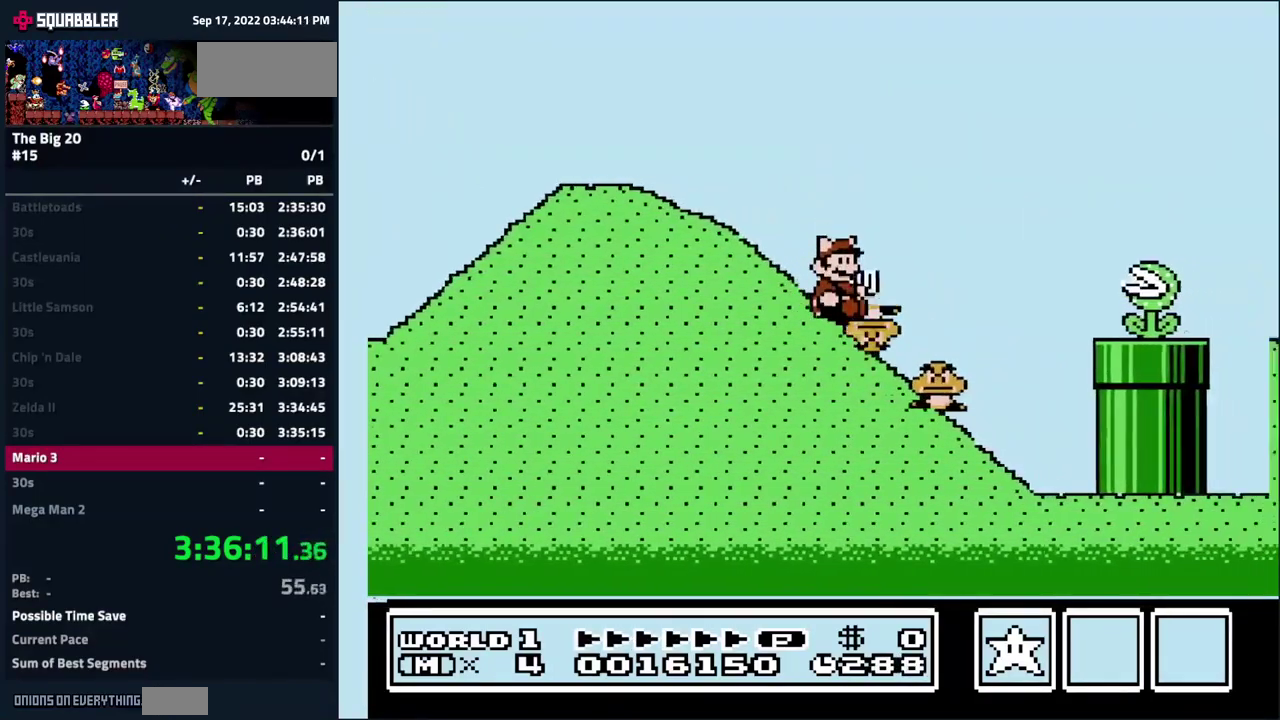
{"buttons": ["A", "B", "DPAD_RIGHT"], "events": [[67, "A", "down"], [150, "DPAD_DOWN", "up"], [234, "DPAD_RIGHT", "down"]]}
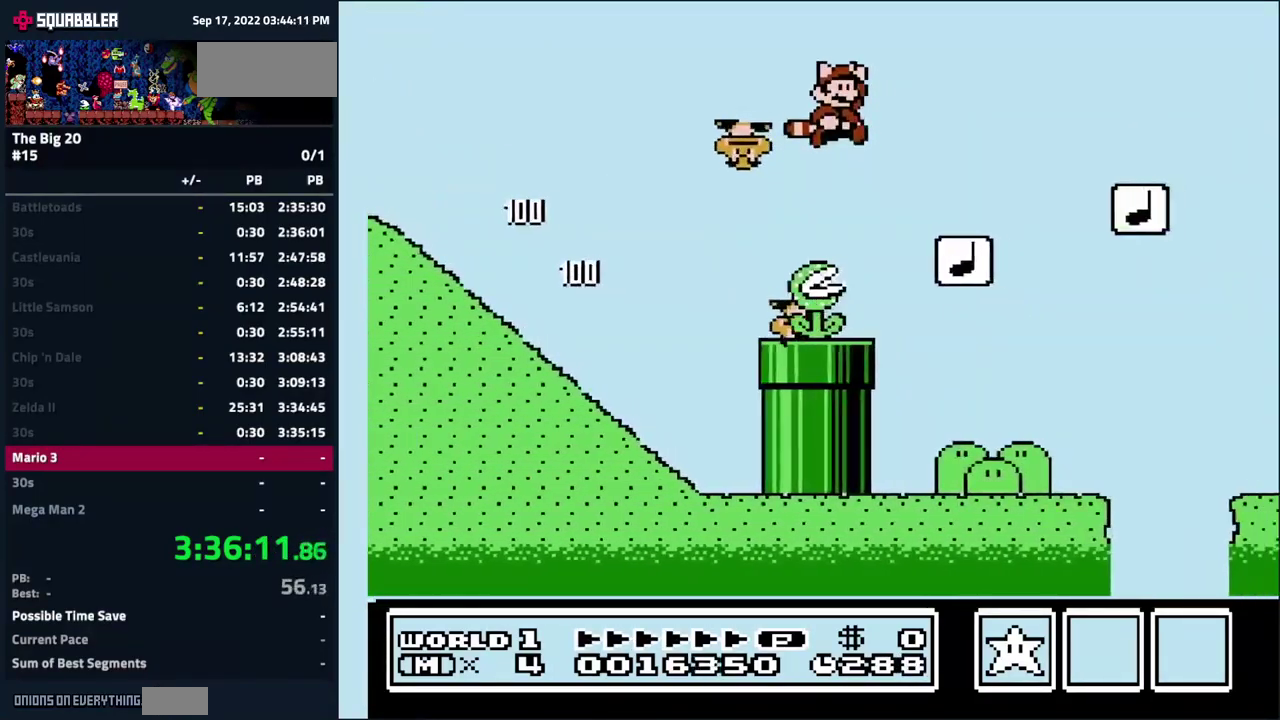
{"buttons": ["B", "DPAD_LEFT"], "events": [[67, "DPAD_UP", "down"], [134, "A", "up"], [234, "A", "down"], [334, "A", "up"], [384, "A", "down"], [434, "A", "up"], [501, "DPAD_LEFT", "down"], [501, "DPAD_RIGHT", "up"], [501, "DPAD_UP", "up"]]}
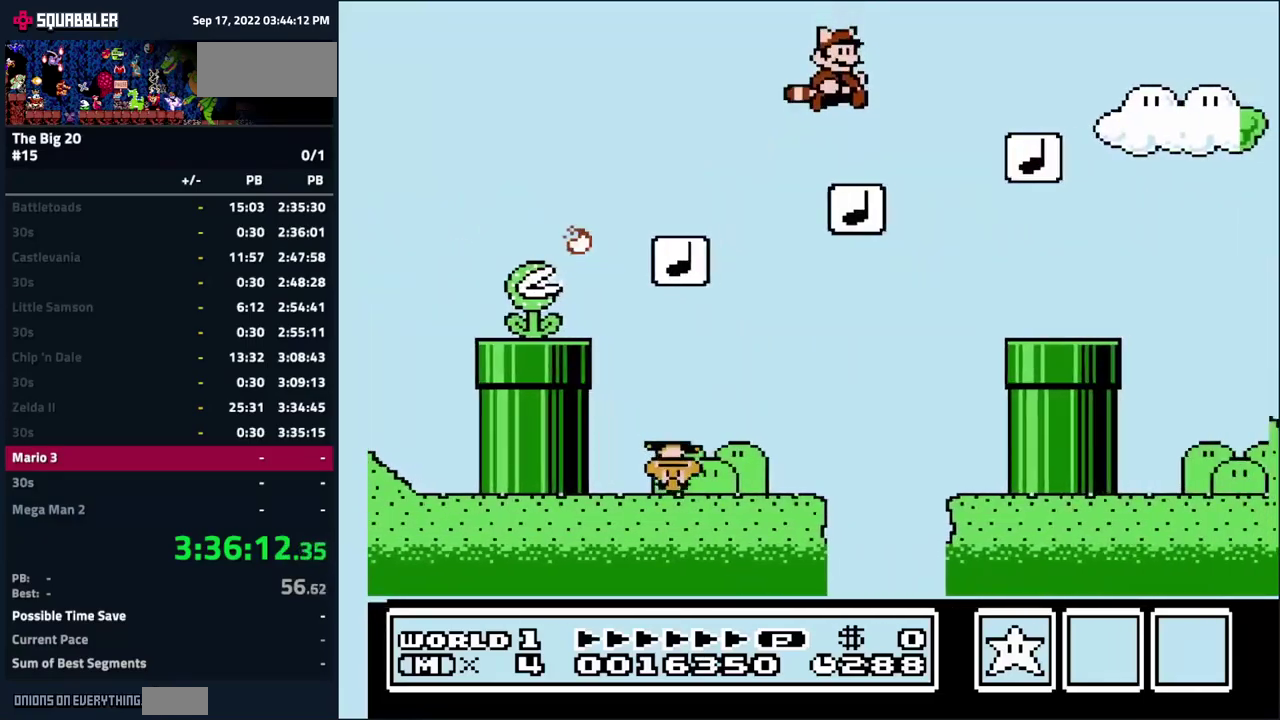
{"buttons": ["B", "DPAD_RIGHT"], "events": [[83, "DPAD_LEFT", "up"], [83, "DPAD_RIGHT", "down"]]}
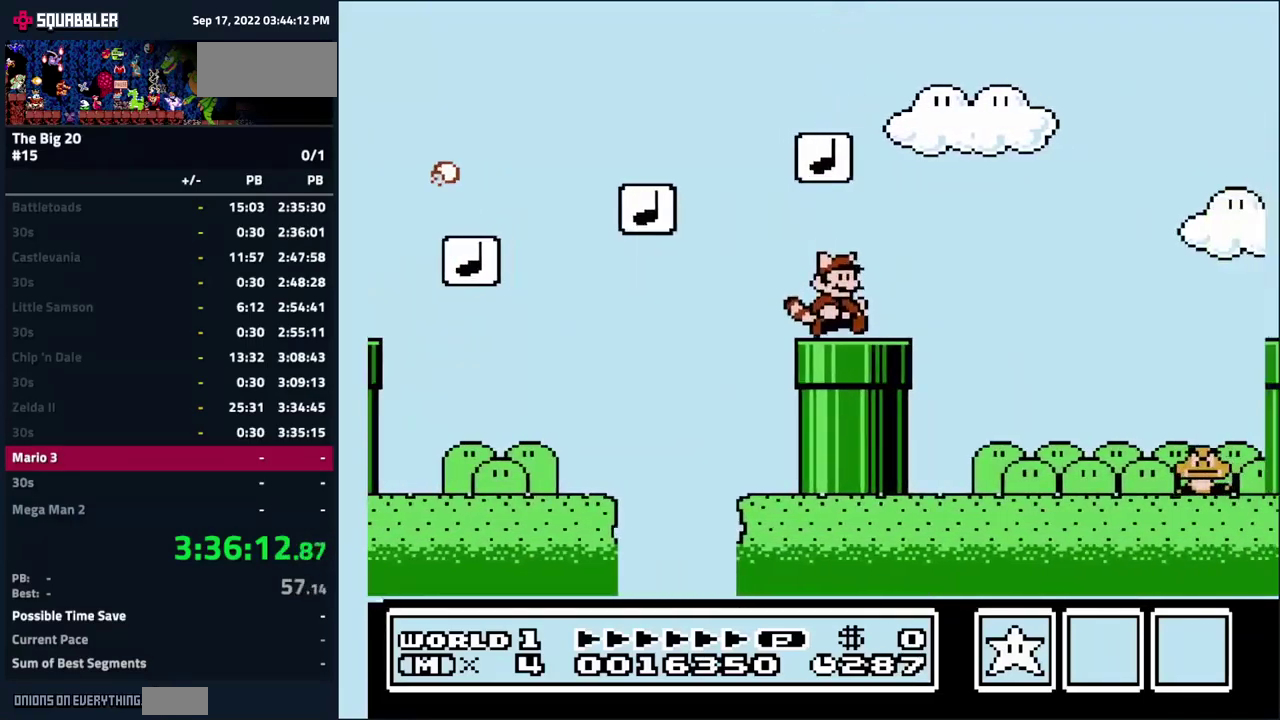
{"buttons": ["A", "B", "DPAD_LEFT"], "events": [[133, "A", "down"], [383, "A", "up"], [450, "DPAD_LEFT", "down"], [450, "DPAD_RIGHT", "up"], [483, "A", "down"]]}
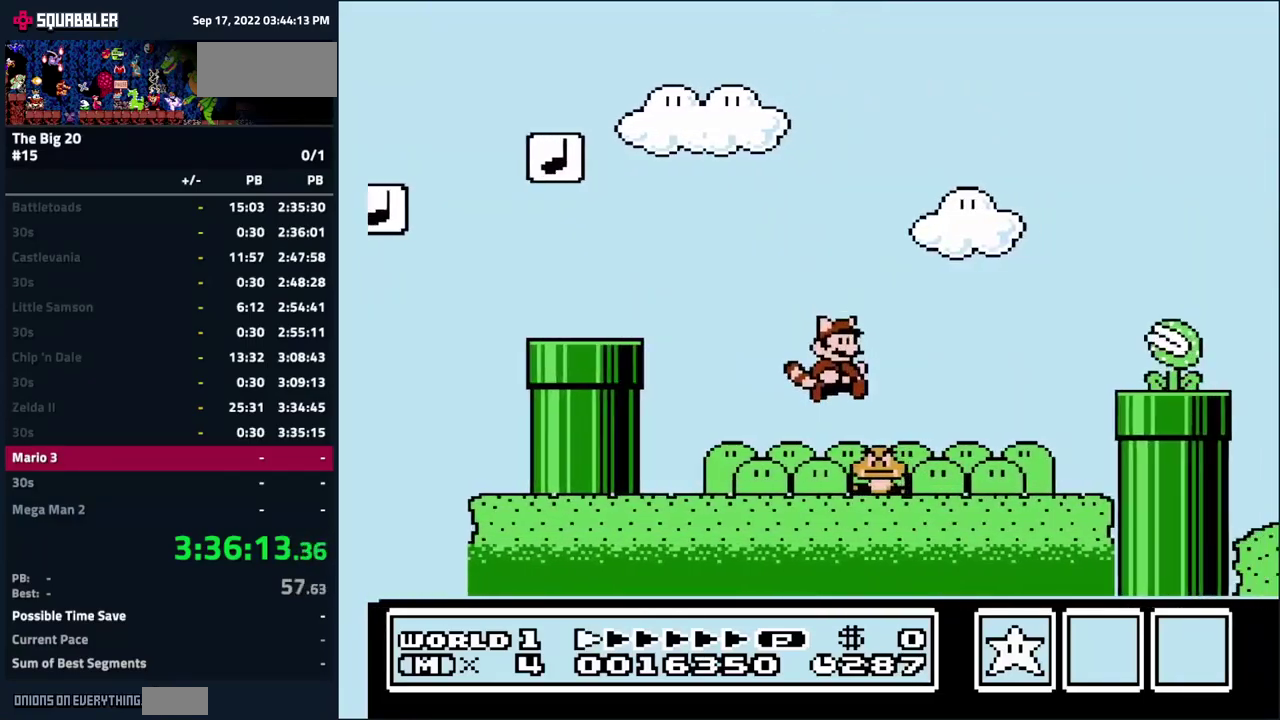
{"buttons": ["B", "DPAD_RIGHT"], "events": [[100, "A", "up"], [100, "DPAD_UP", "down"], [150, "DPAD_UP", "up"], [283, "DPAD_LEFT", "up"], [333, "DPAD_RIGHT", "down"]]}
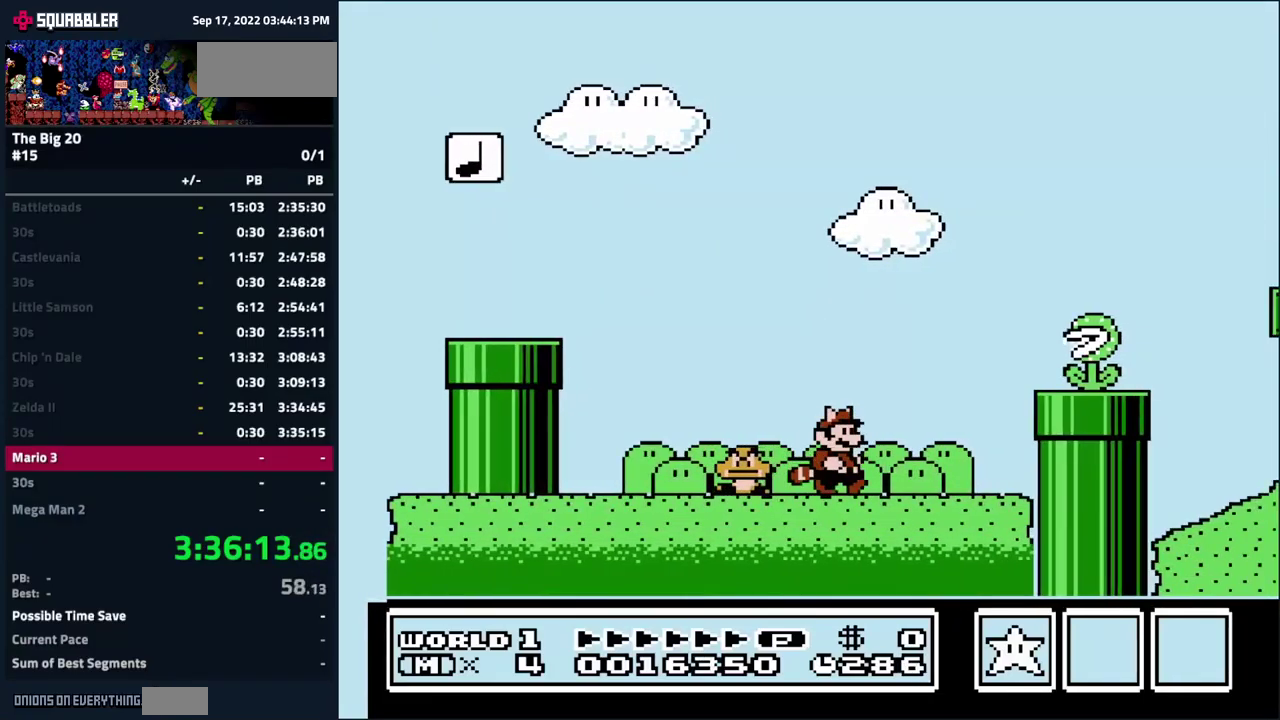
{"buttons": ["A", "B", "DPAD_UP", "DPAD_RIGHT"], "events": [[200, "DPAD_UP", "down"], [233, "A", "down"]]}
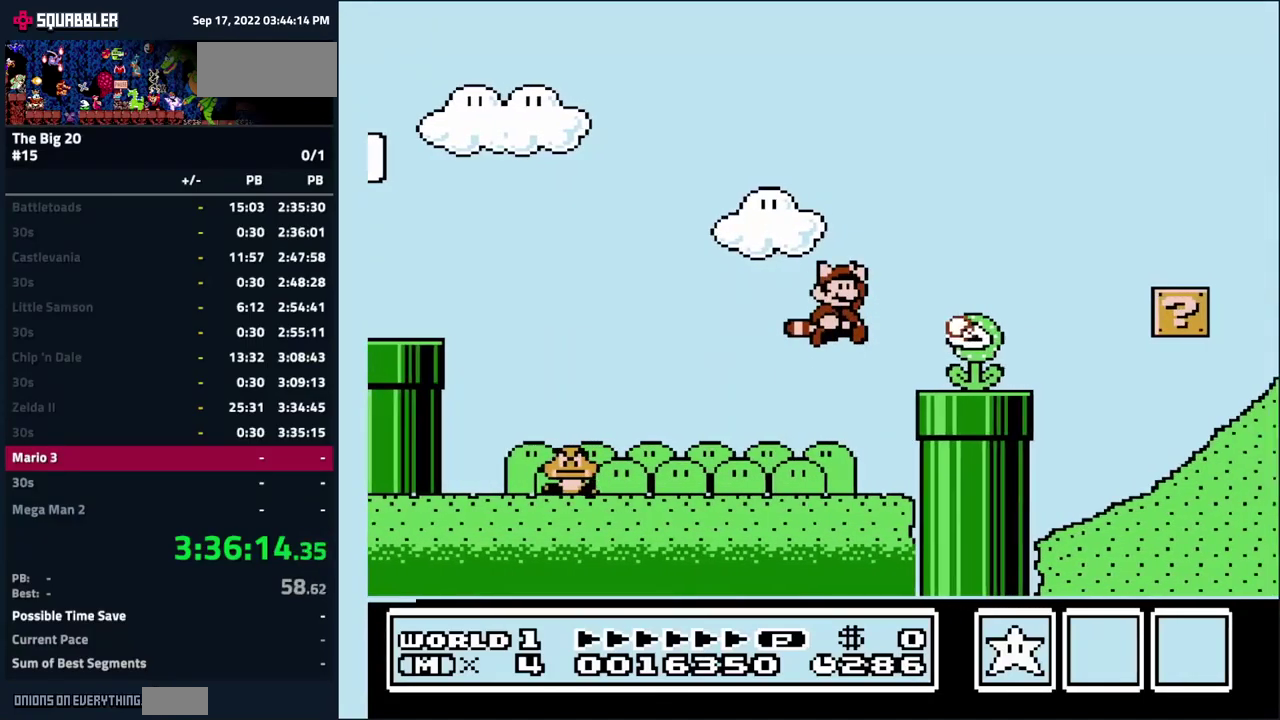
{"buttons": ["B", "DPAD_RIGHT"], "events": [[233, "A", "up"], [300, "A", "down"], [400, "A", "up"], [483, "DPAD_UP", "up"]]}
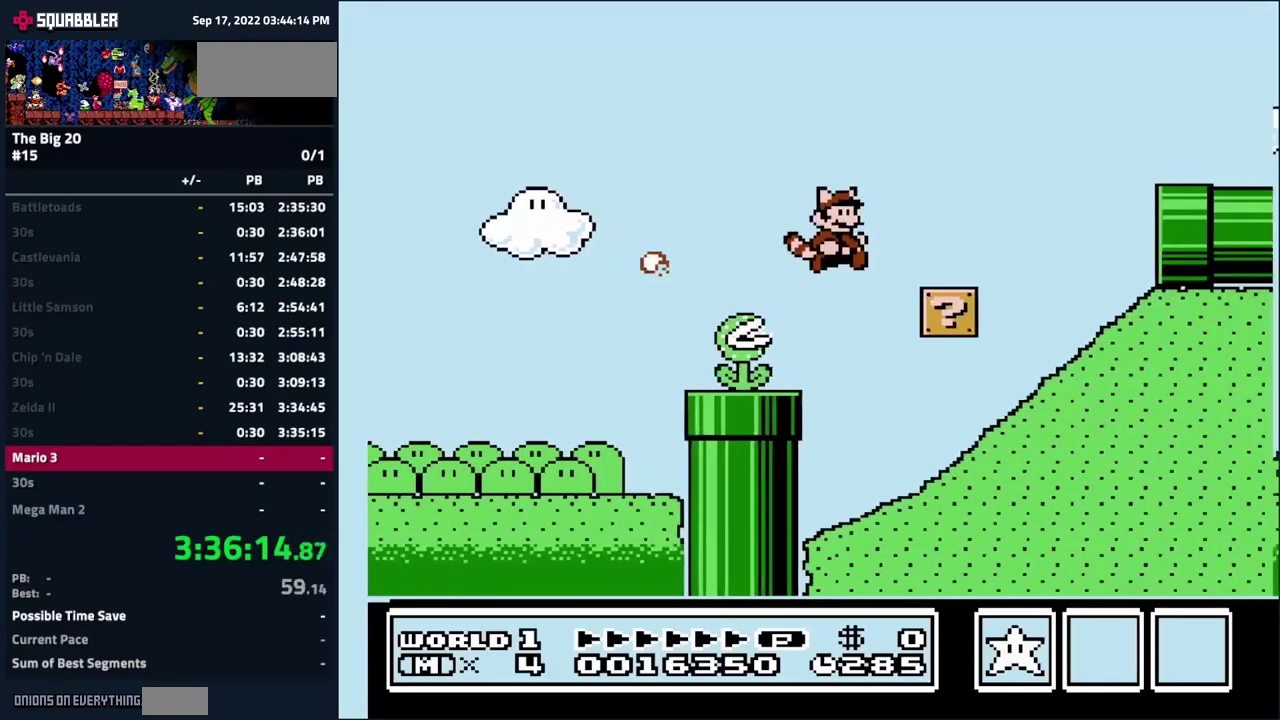
{"buttons": ["B", "DPAD_RIGHT"], "events": []}
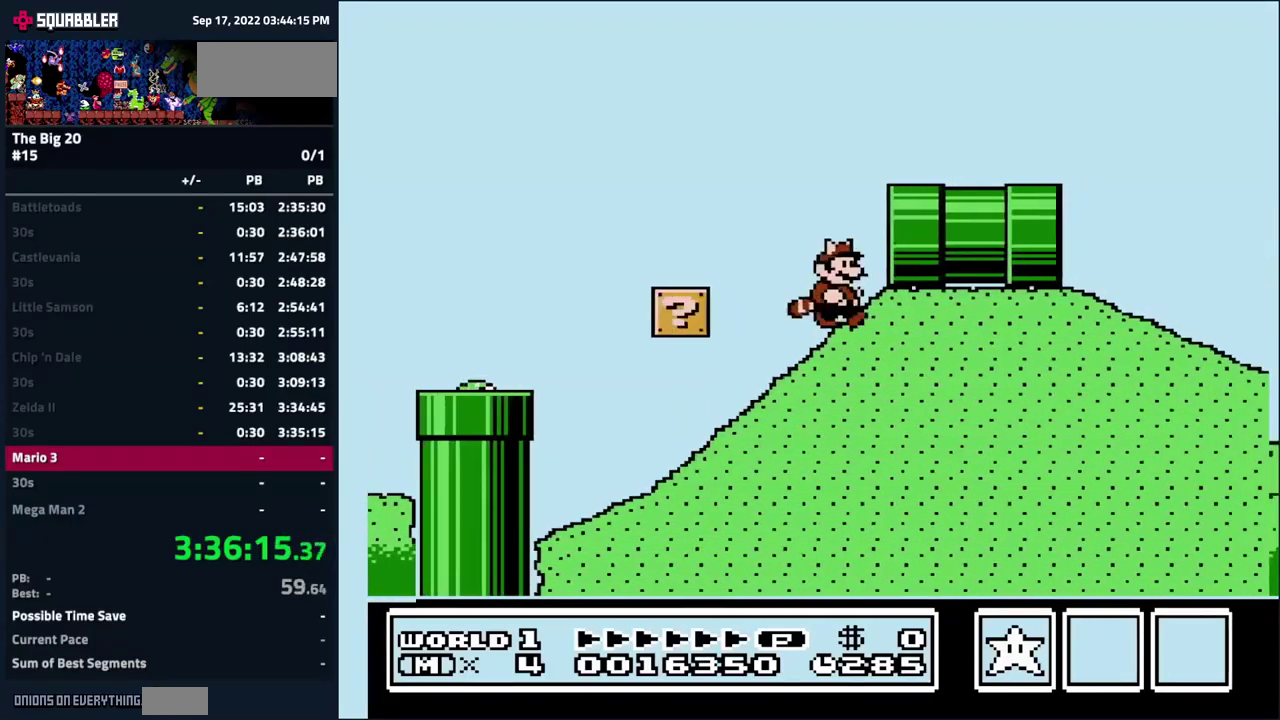
{"buttons": ["B", "DPAD_RIGHT"], "events": [[16, "DPAD_RIGHT", "up"], [33, "A", "down"], [66, "DPAD_RIGHT", "down"], [283, "A", "up"]]}
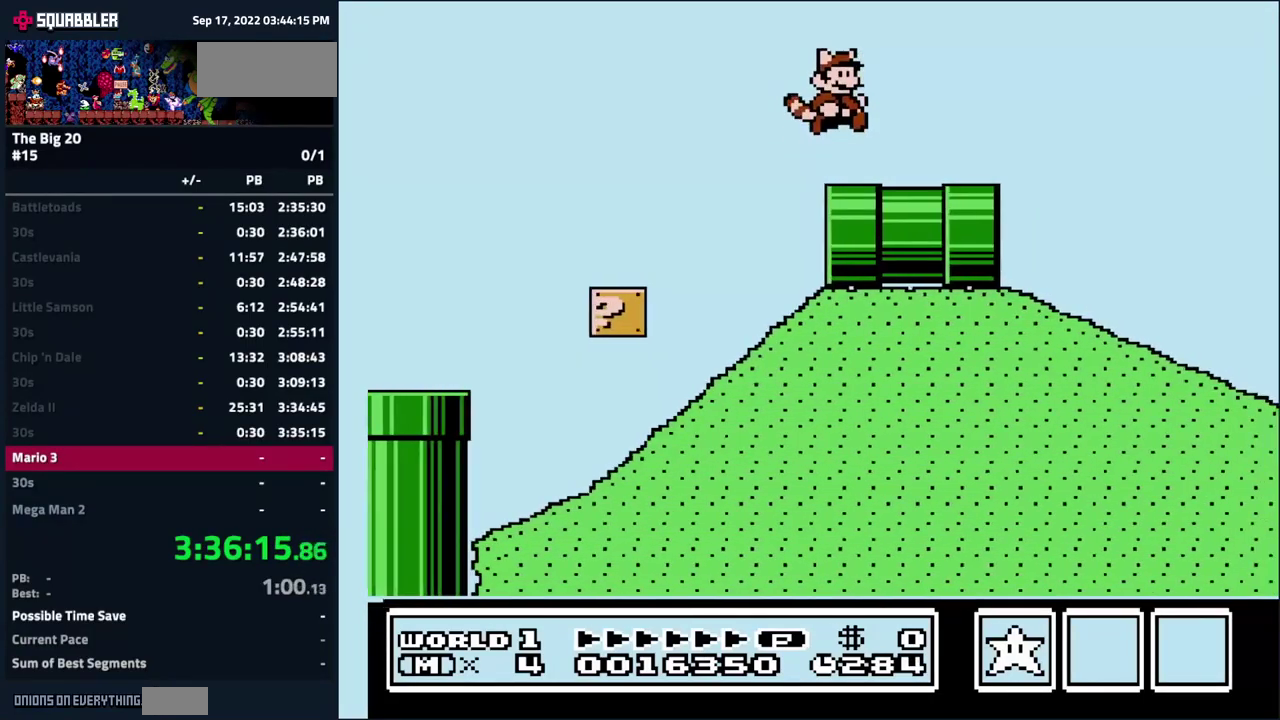
{"buttons": ["A", "B", "DPAD_RIGHT"], "events": [[350, "A", "down"]]}
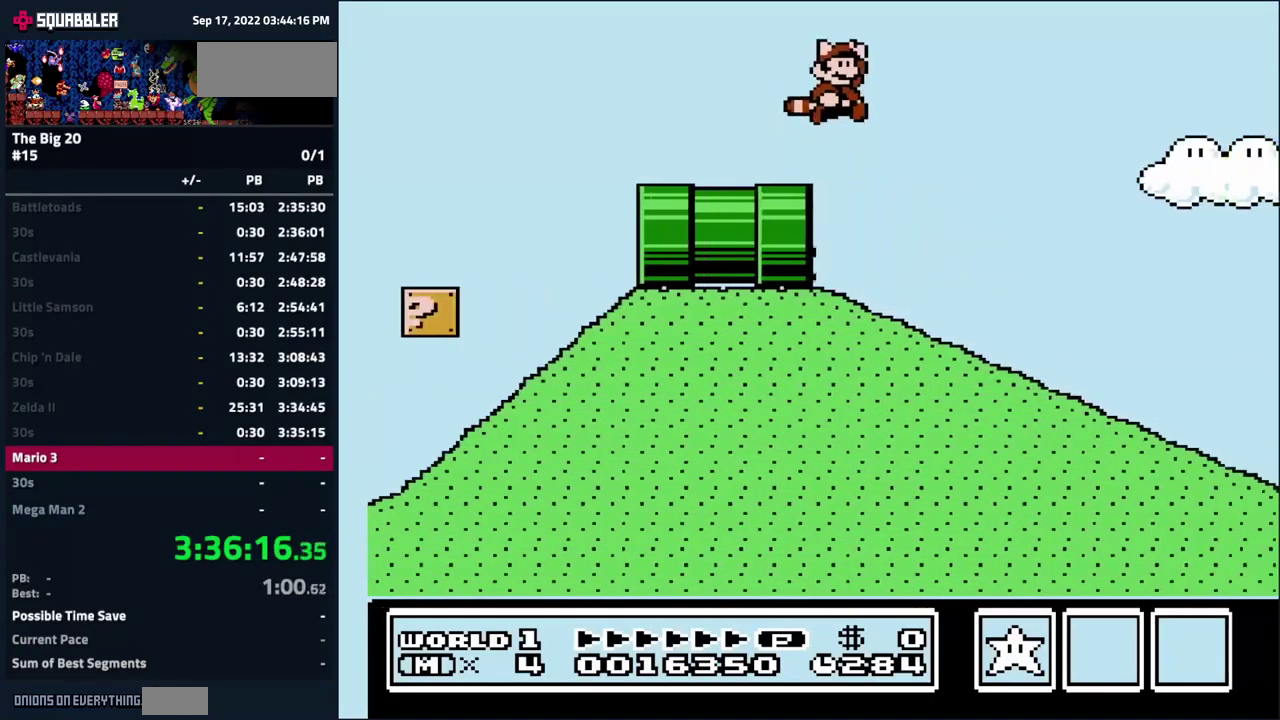
{"buttons": ["B", "DPAD_RIGHT"], "events": [[133, "A", "up"]]}
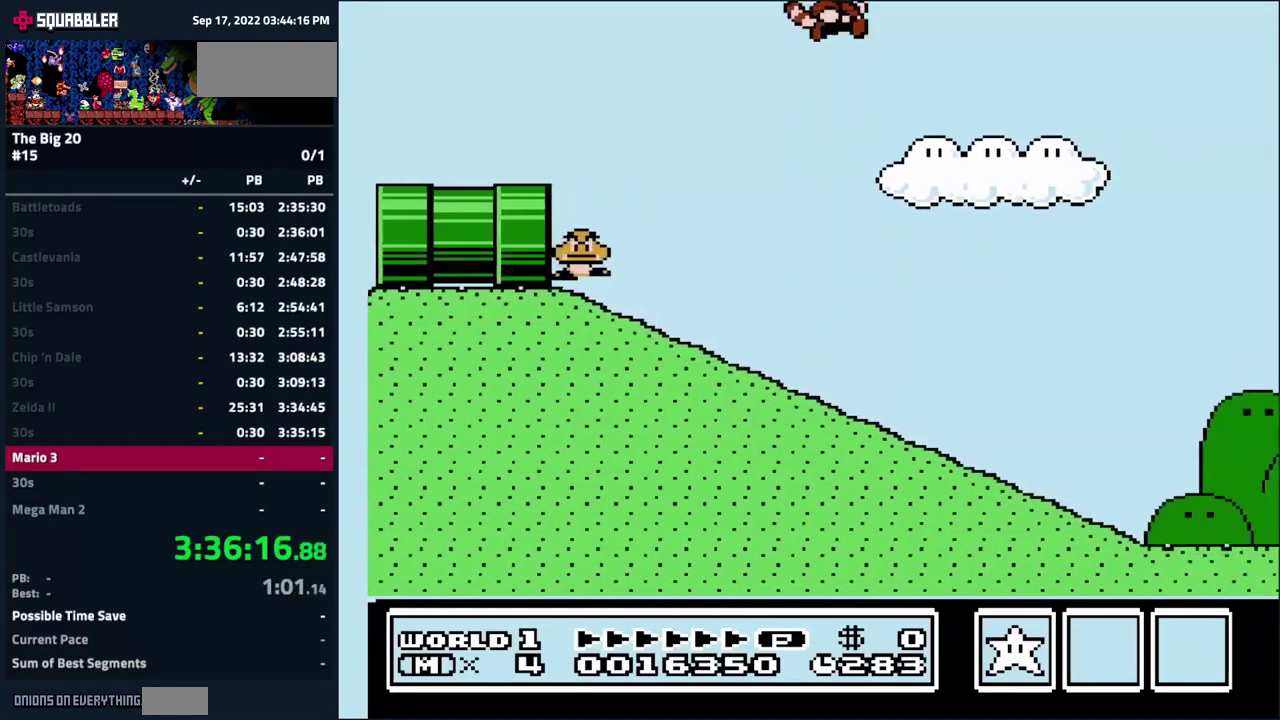
{"buttons": ["B", "DPAD_RIGHT"], "events": []}
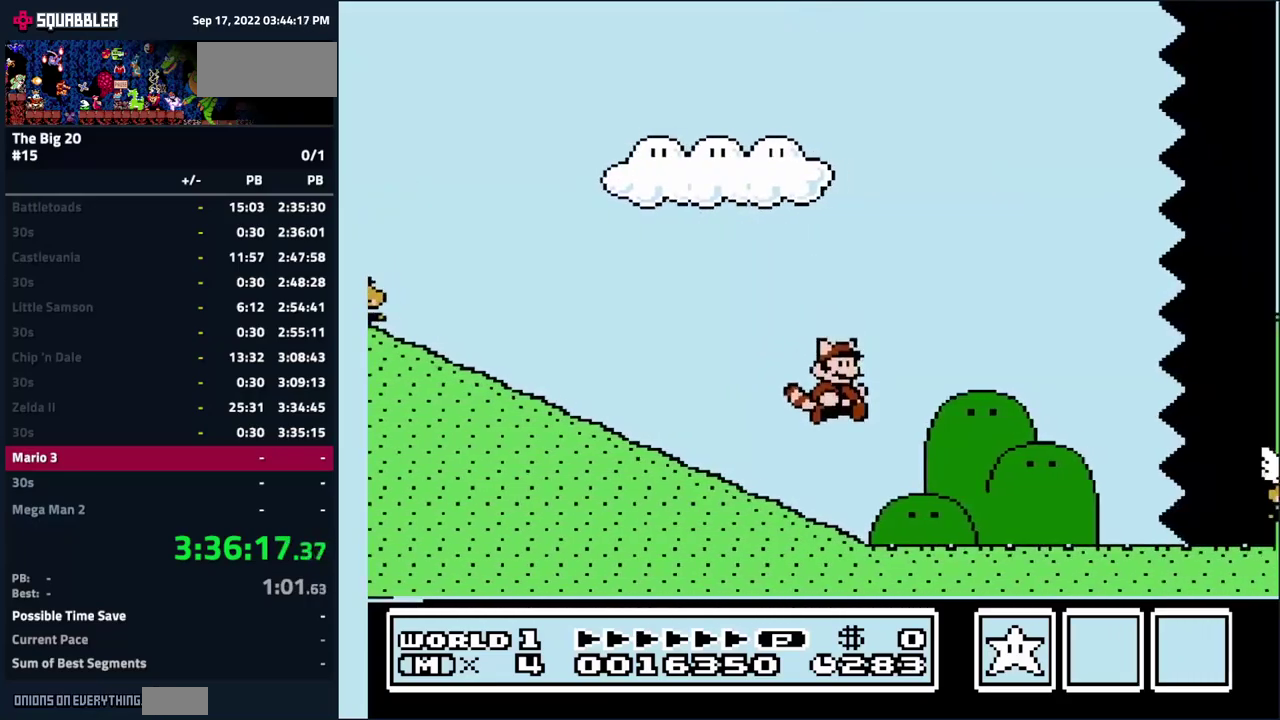
{"buttons": ["B", "DPAD_RIGHT"], "events": []}
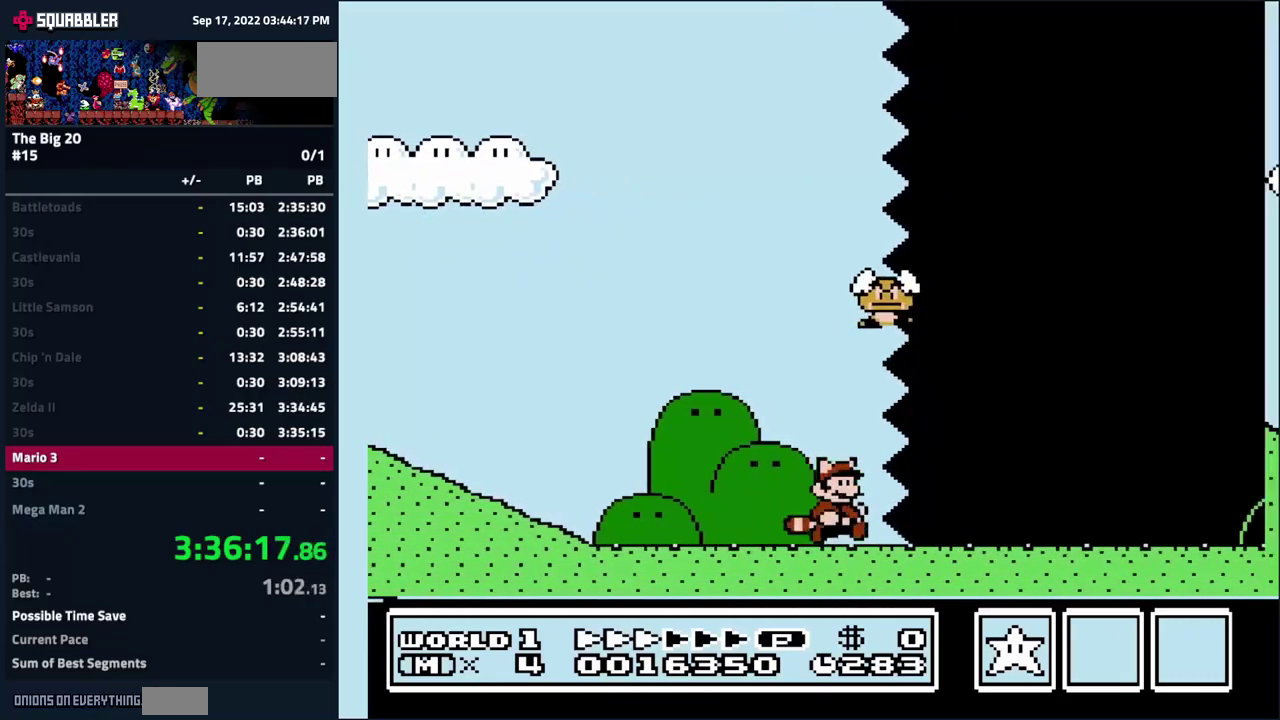
{"buttons": ["B", "DPAD_RIGHT"], "events": []}
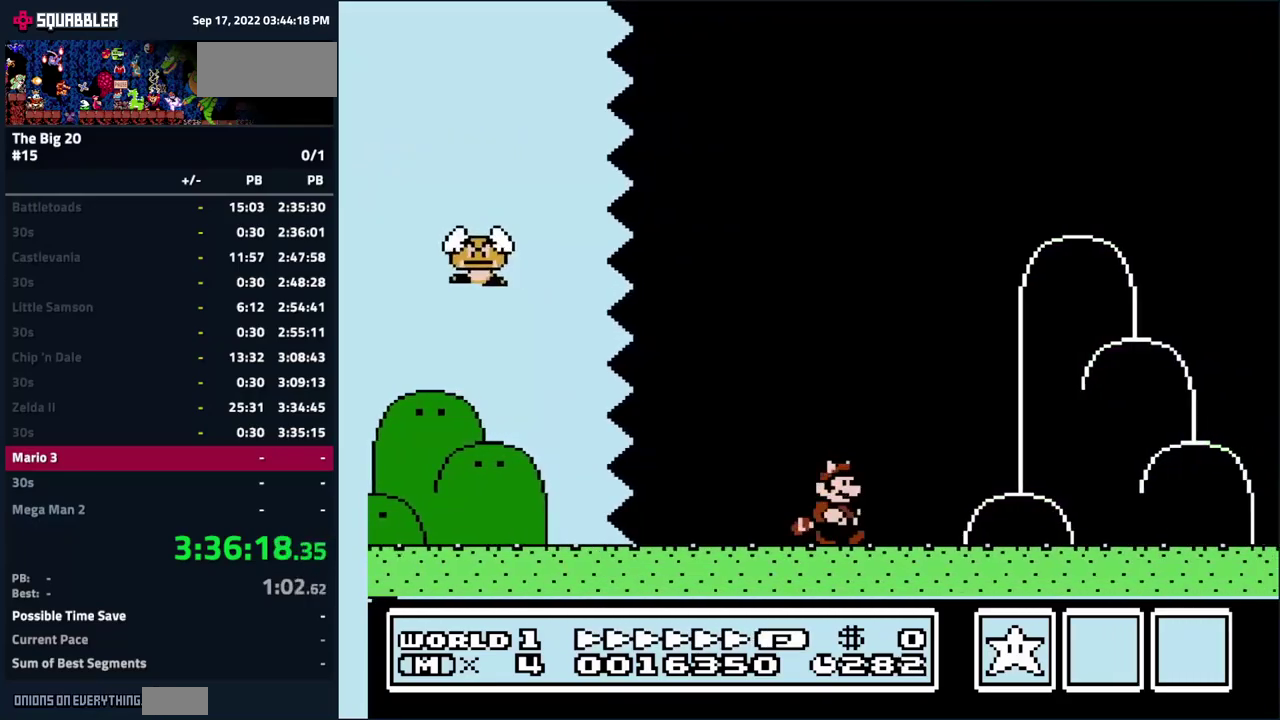
{"buttons": ["A", "B", "DPAD_RIGHT"], "events": [[450, "A", "down"]]}
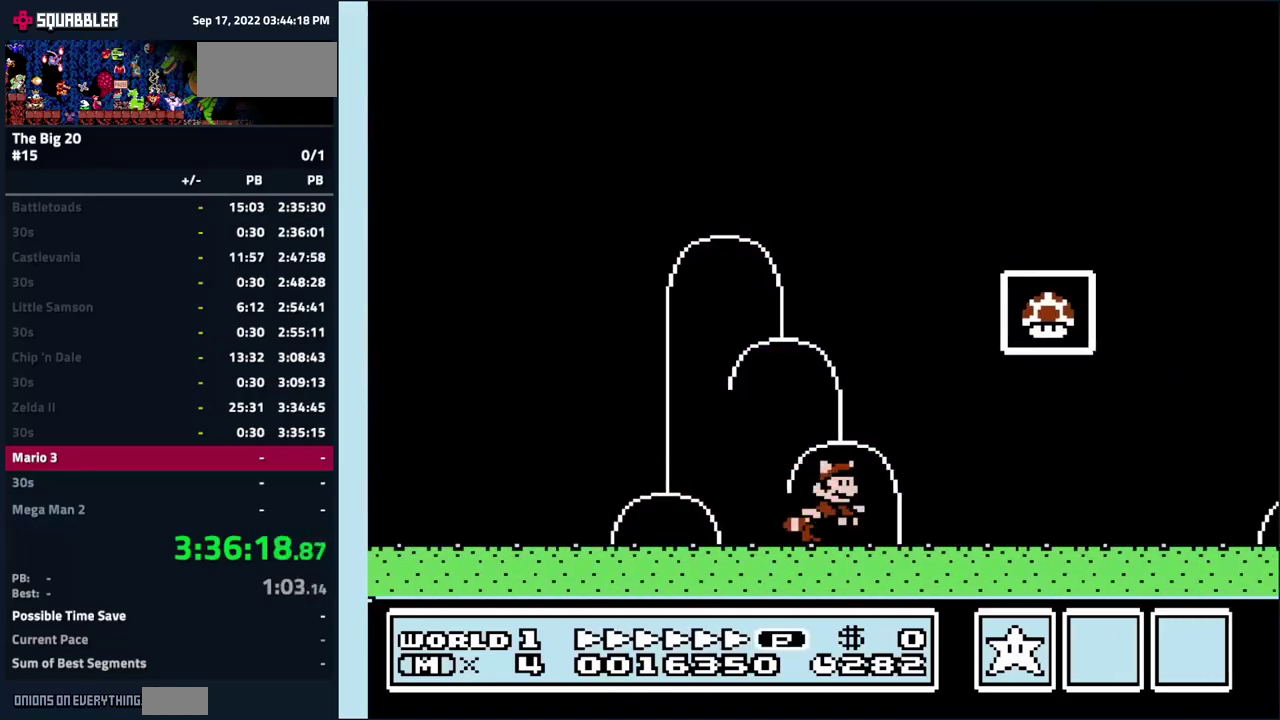
{"buttons": [], "events": [[267, "A", "up"], [267, "B", "up"], [300, "DPAD_RIGHT", "up"]]}
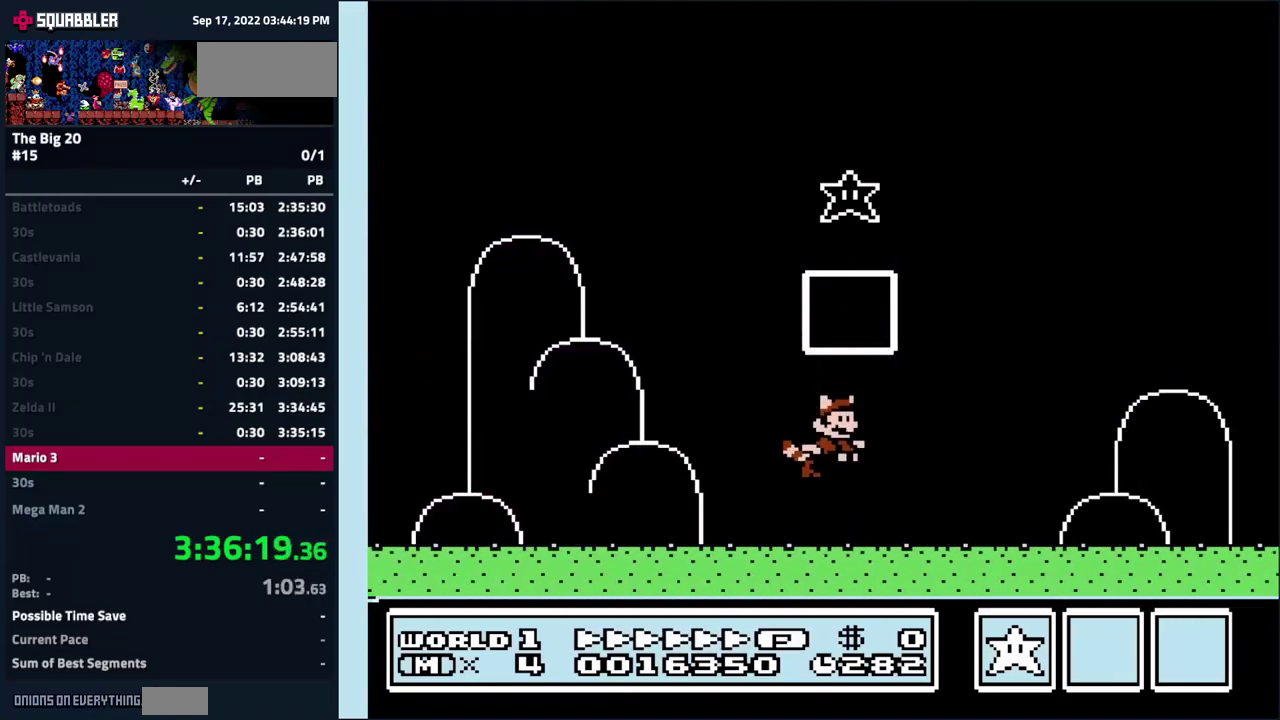
{"buttons": ["DPAD_UP", "DPAD_LEFT"], "events": [[167, "DPAD_LEFT", "down"], [333, "DPAD_LEFT", "up"], [333, "DPAD_RIGHT", "down"], [400, "DPAD_RIGHT", "up"], [400, "DPAD_UP", "down"], [417, "DPAD_LEFT", "down"]]}
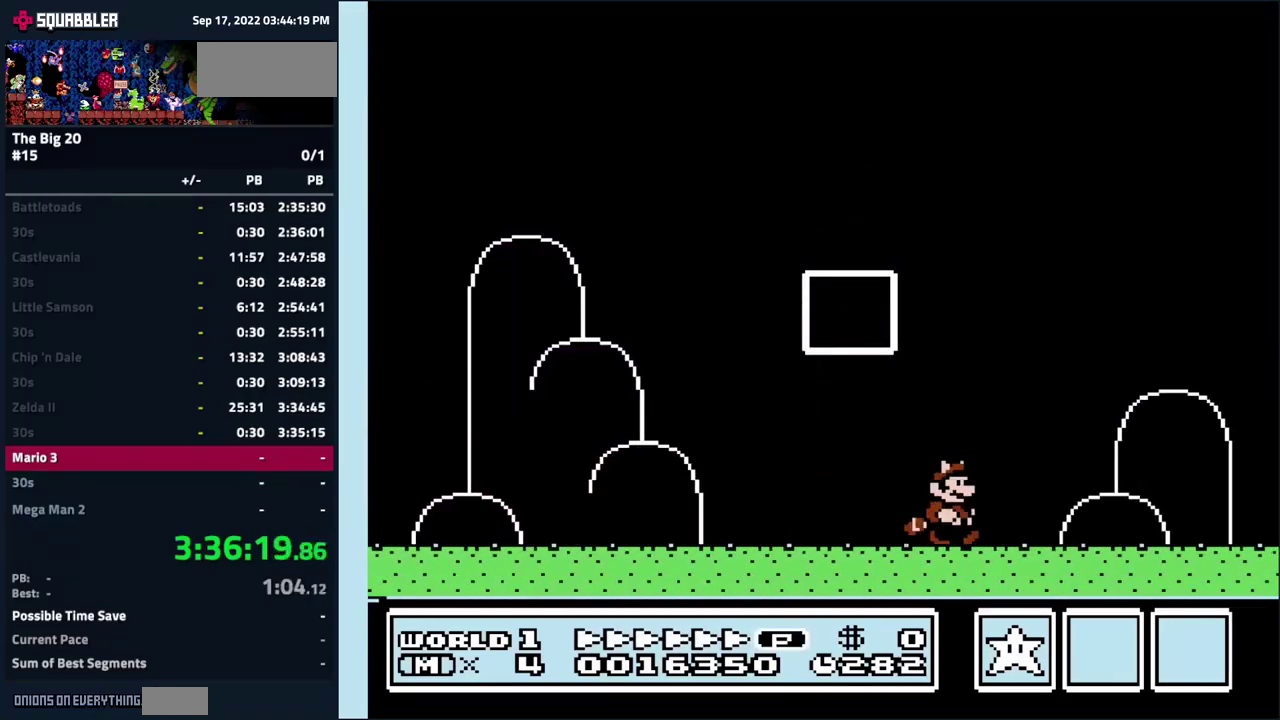
{"buttons": ["DPAD_UP", "DPAD_LEFT"], "events": [[67, "DPAD_LEFT", "up"], [67, "DPAD_RIGHT", "down"], [67, "DPAD_UP", "up"], [117, "DPAD_DOWN", "down"], [183, "DPAD_DOWN", "up"], [200, "DPAD_RIGHT", "up"], [200, "DPAD_UP", "down"], [217, "DPAD_LEFT", "down"]]}
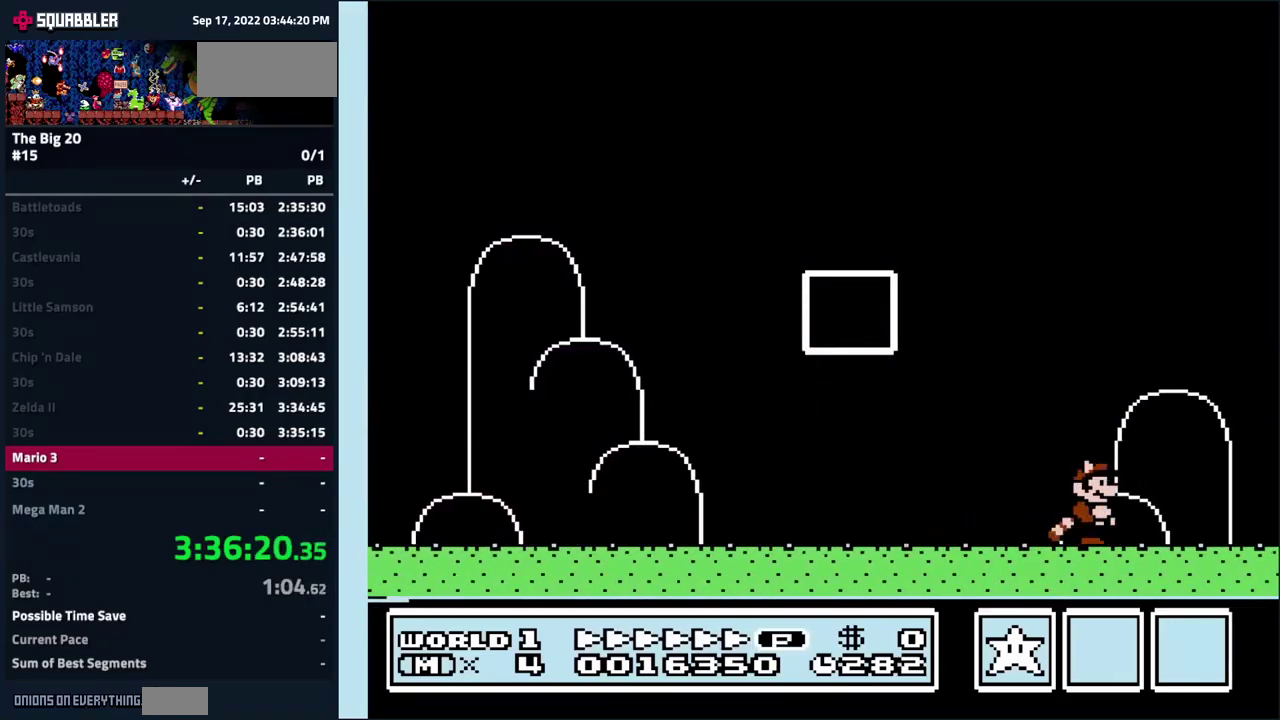
{"buttons": [], "events": [[117, "DPAD_LEFT", "up"], [133, "DPAD_UP", "up"]]}
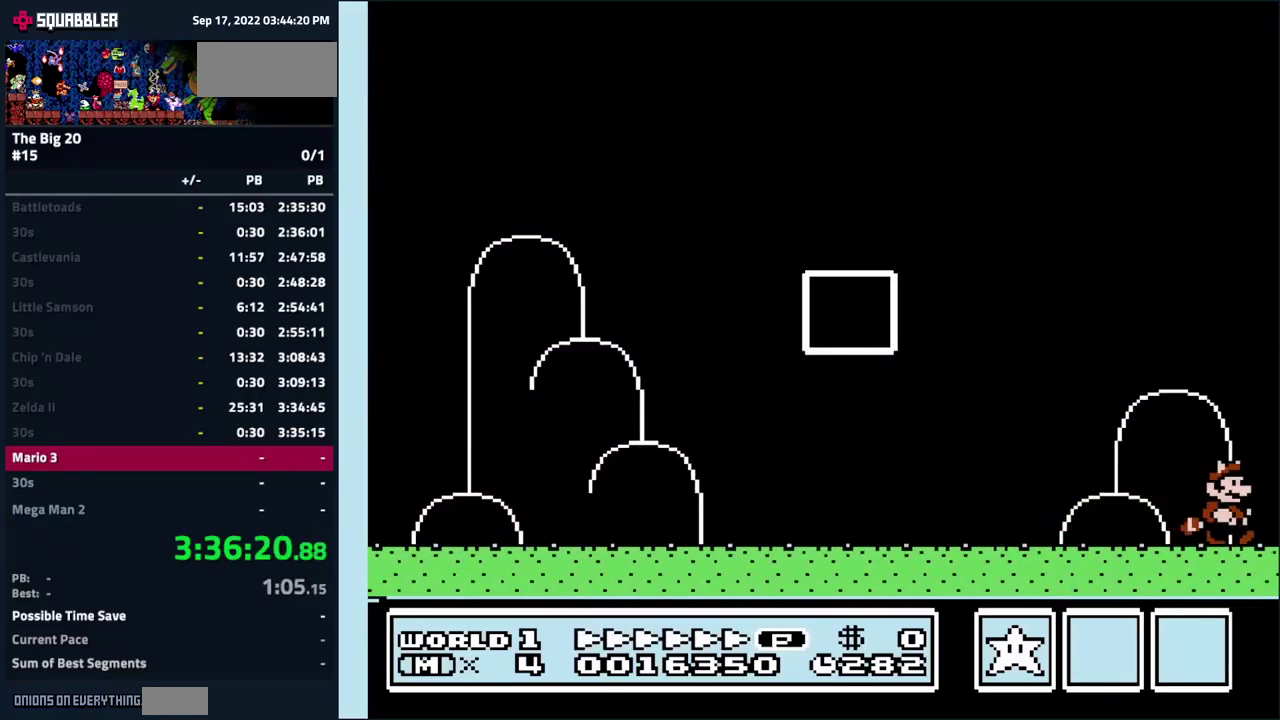
{"buttons": [], "events": []}
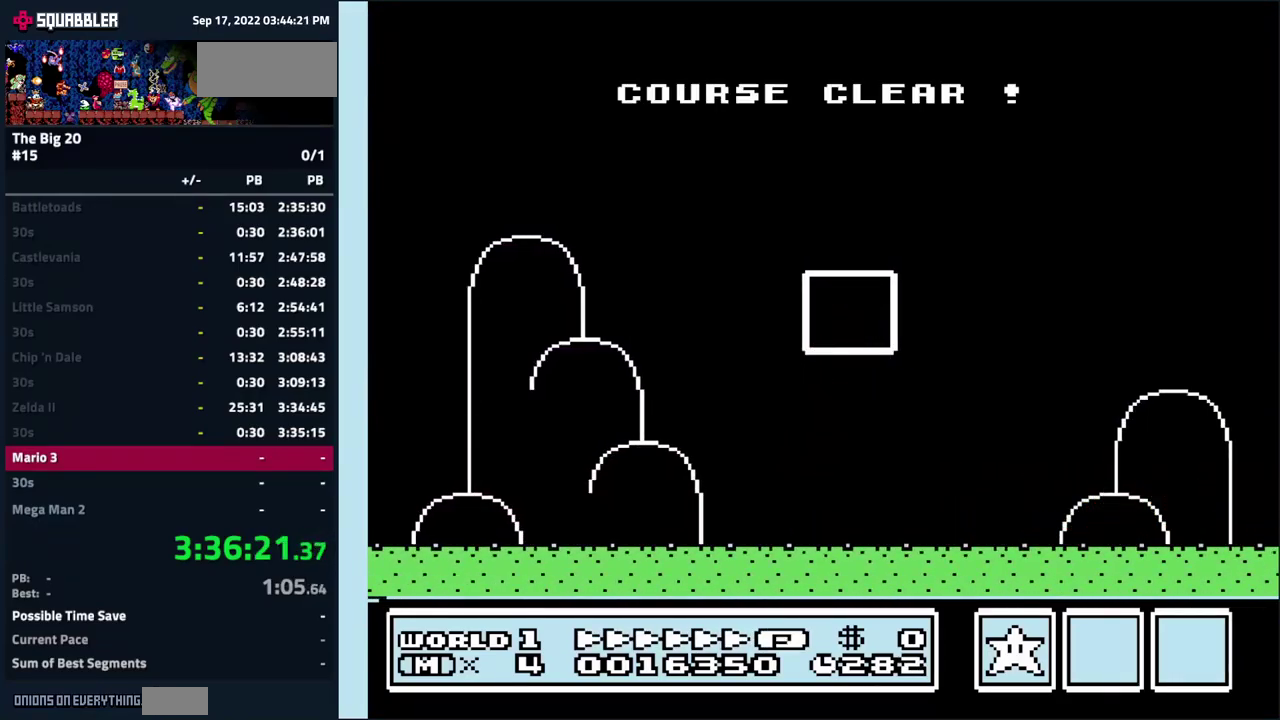
{"buttons": ["DPAD_RIGHT"], "events": [[483, "DPAD_RIGHT", "down"]]}
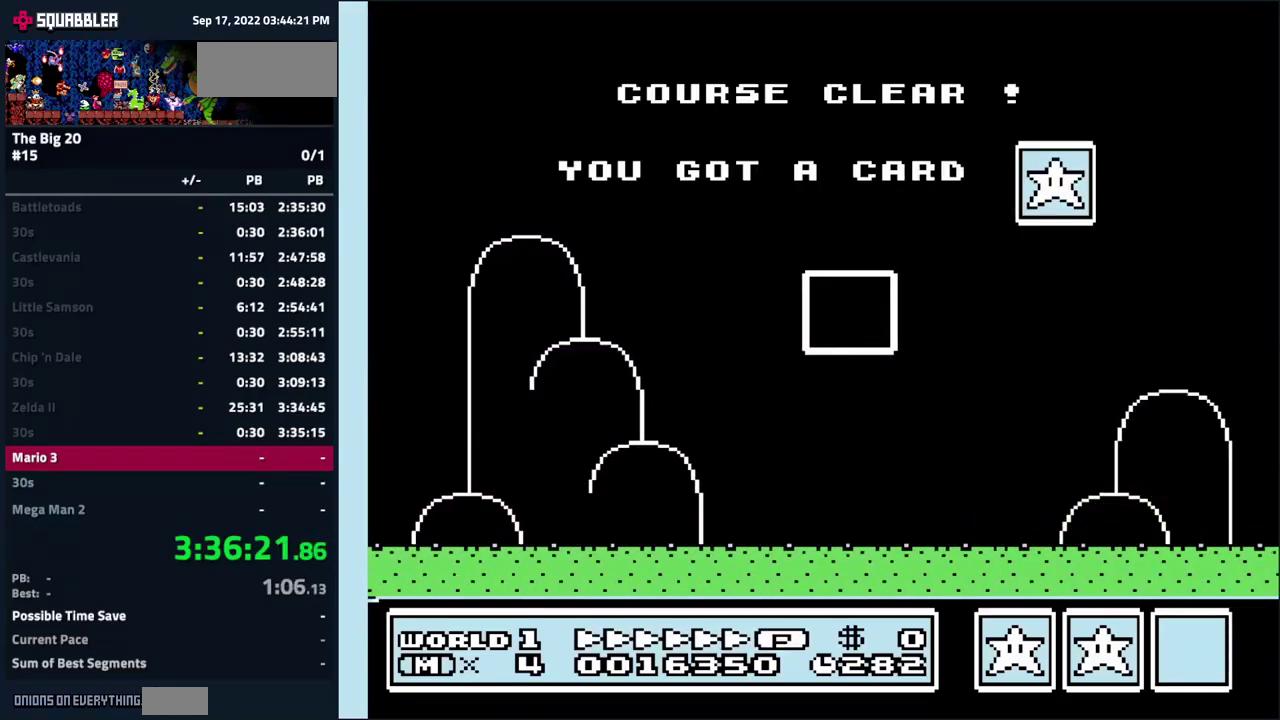
{"buttons": ["DPAD_UP", "DPAD_LEFT"]}
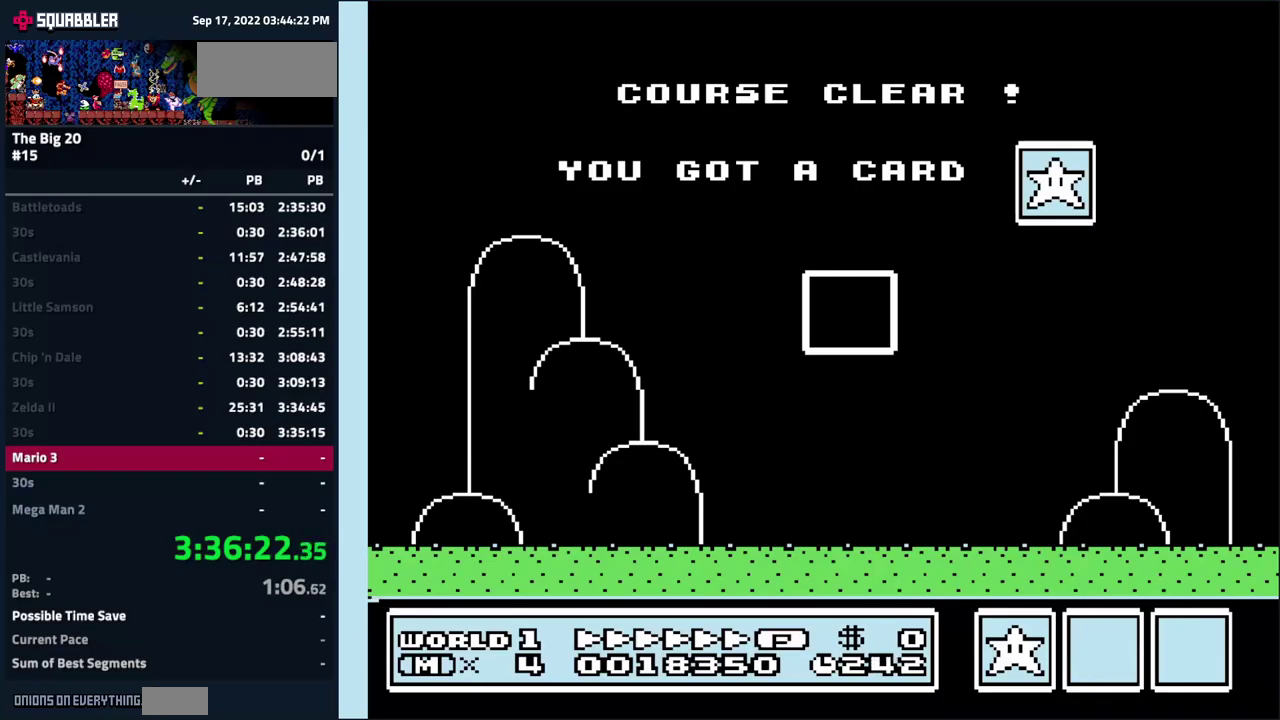
{"buttons": [], "events": [[100, "DPAD_UP", "up"], [117, "DPAD_DOWN", "down"], [234, "DPAD_DOWN", "up"], [250, "DPAD_LEFT", "up"]]}
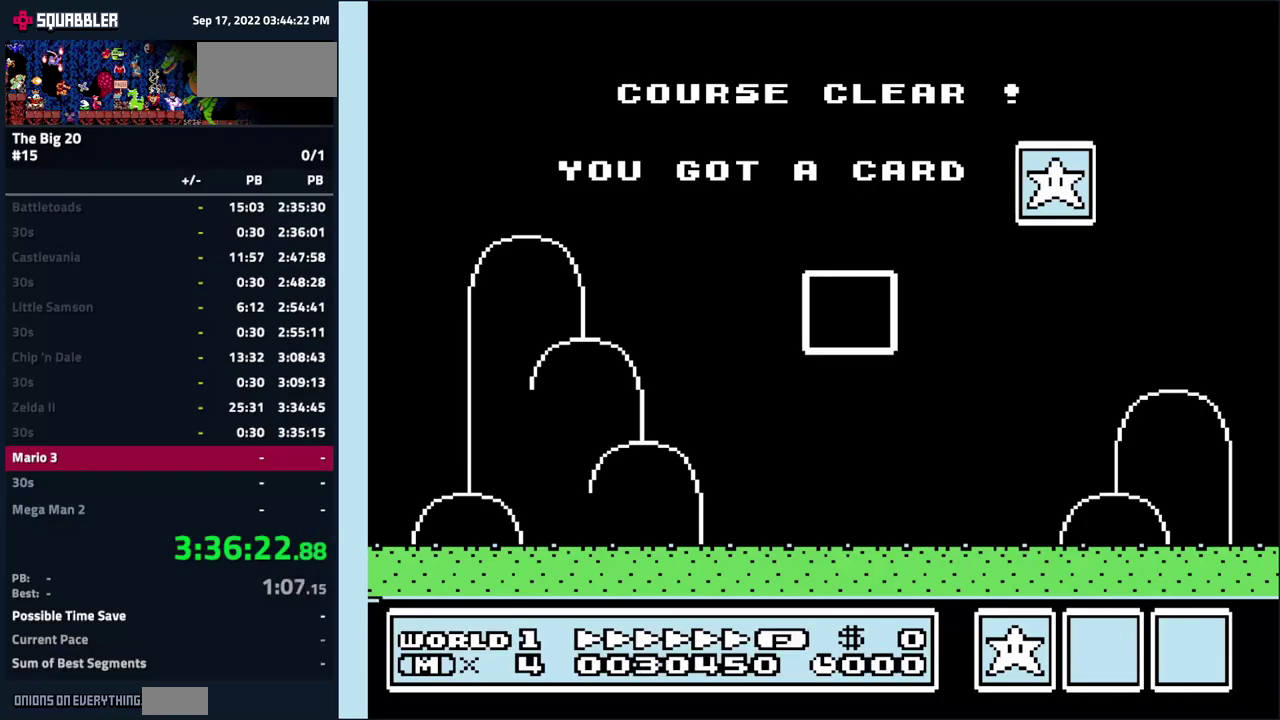
{"buttons": [], "events": []}
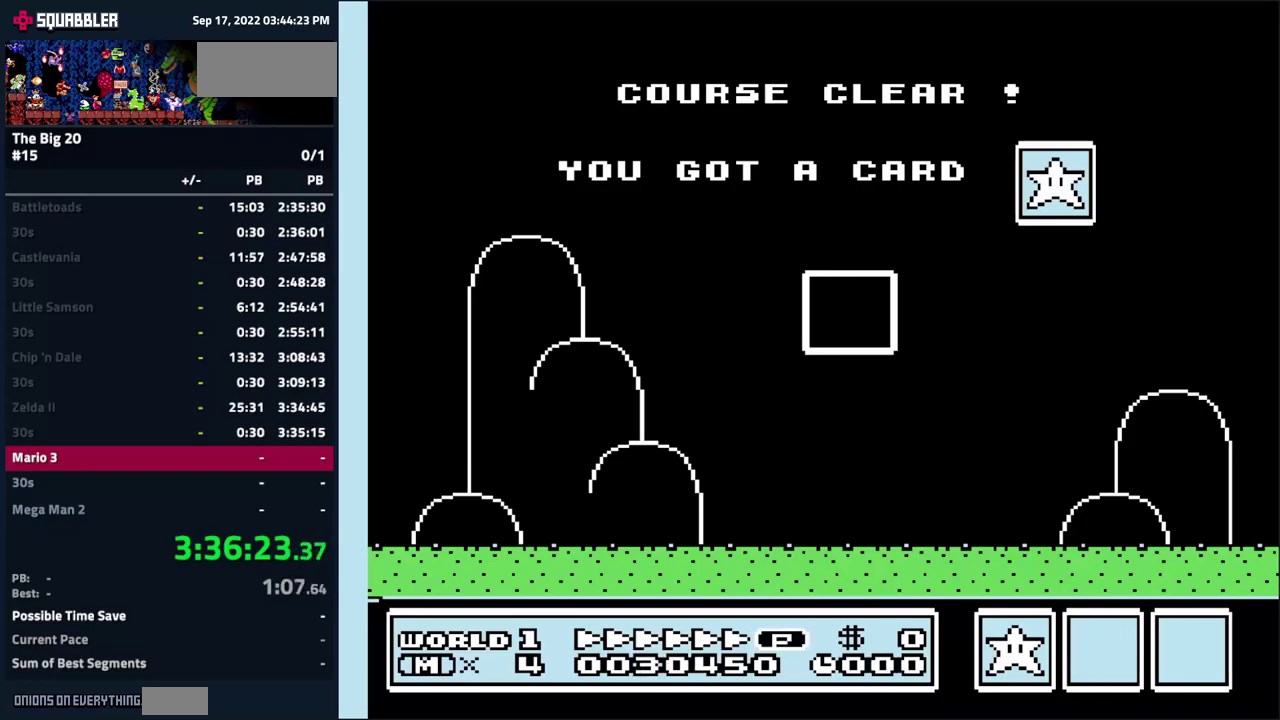
{"buttons": [], "events": []}
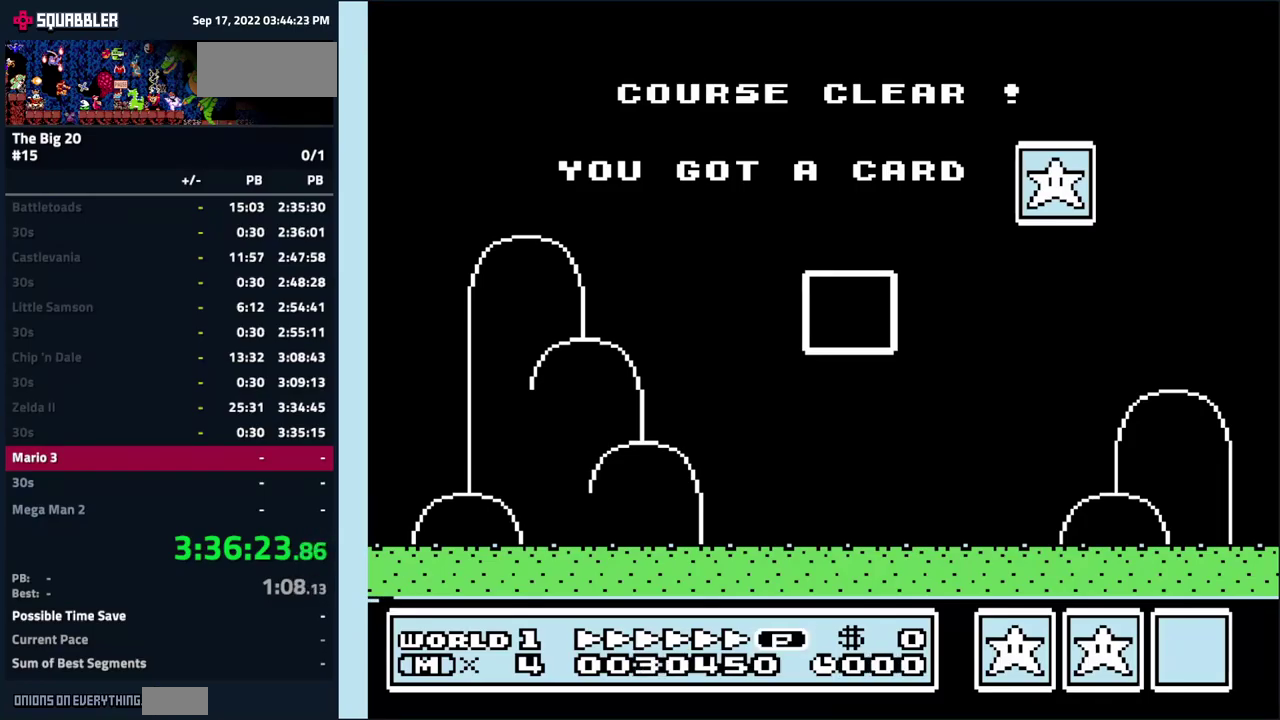
{"buttons": [], "events": []}
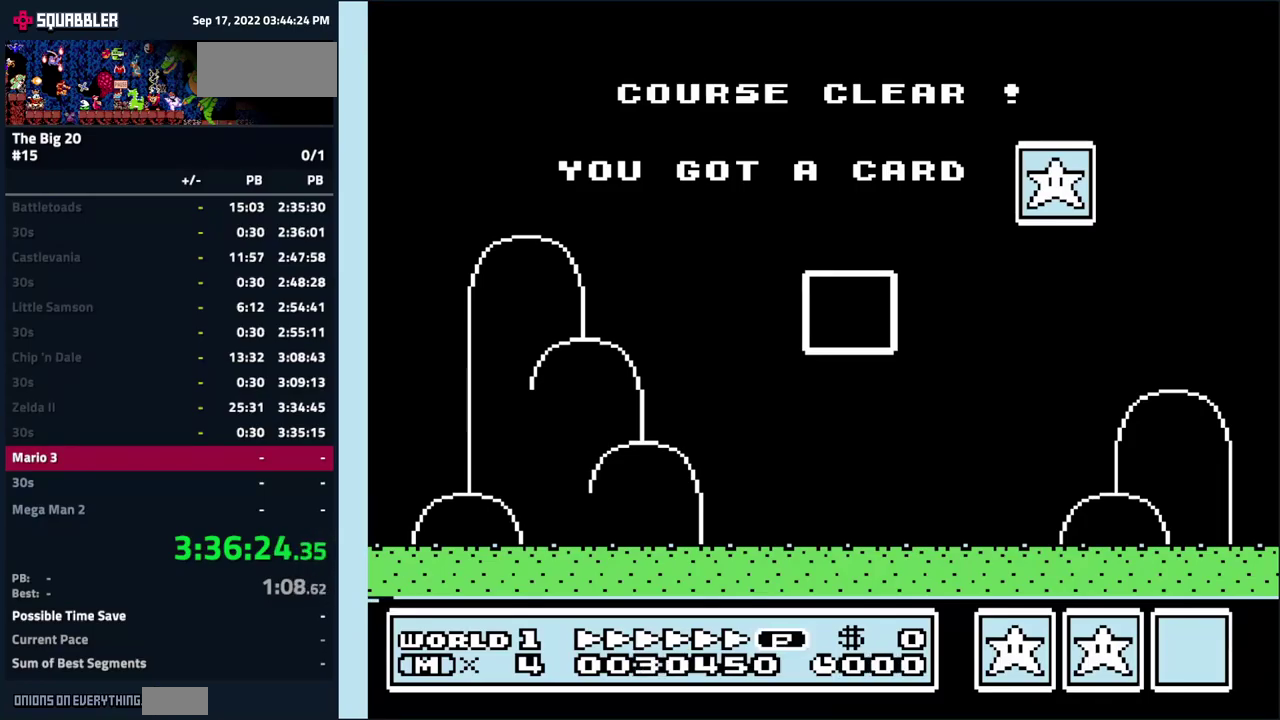
{"buttons": [], "events": []}
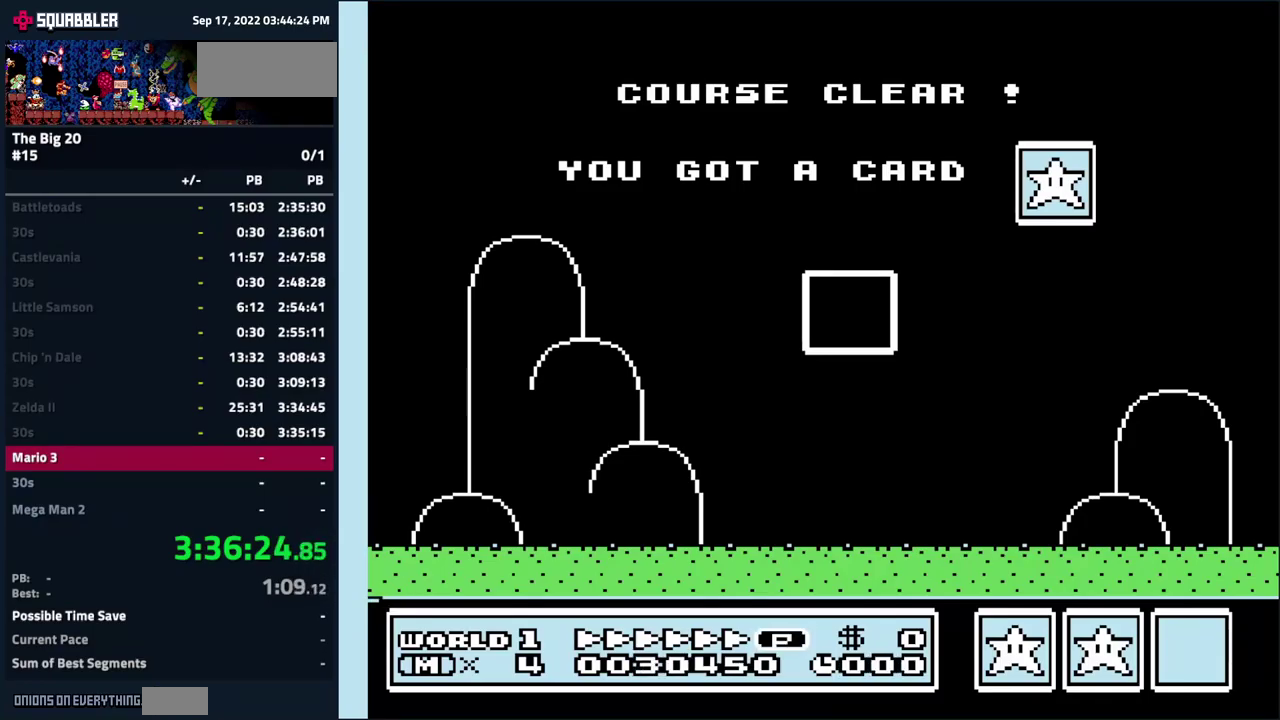
{"buttons": [], "events": []}
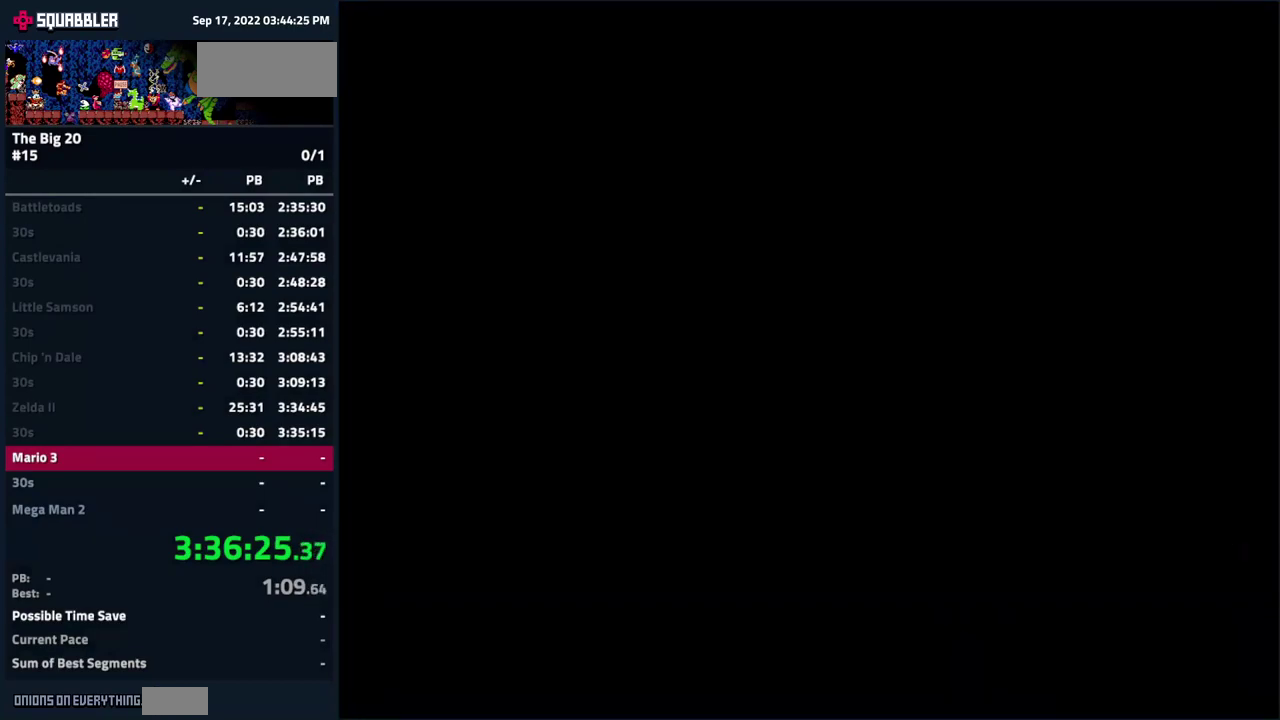
{"buttons": [], "events": []}
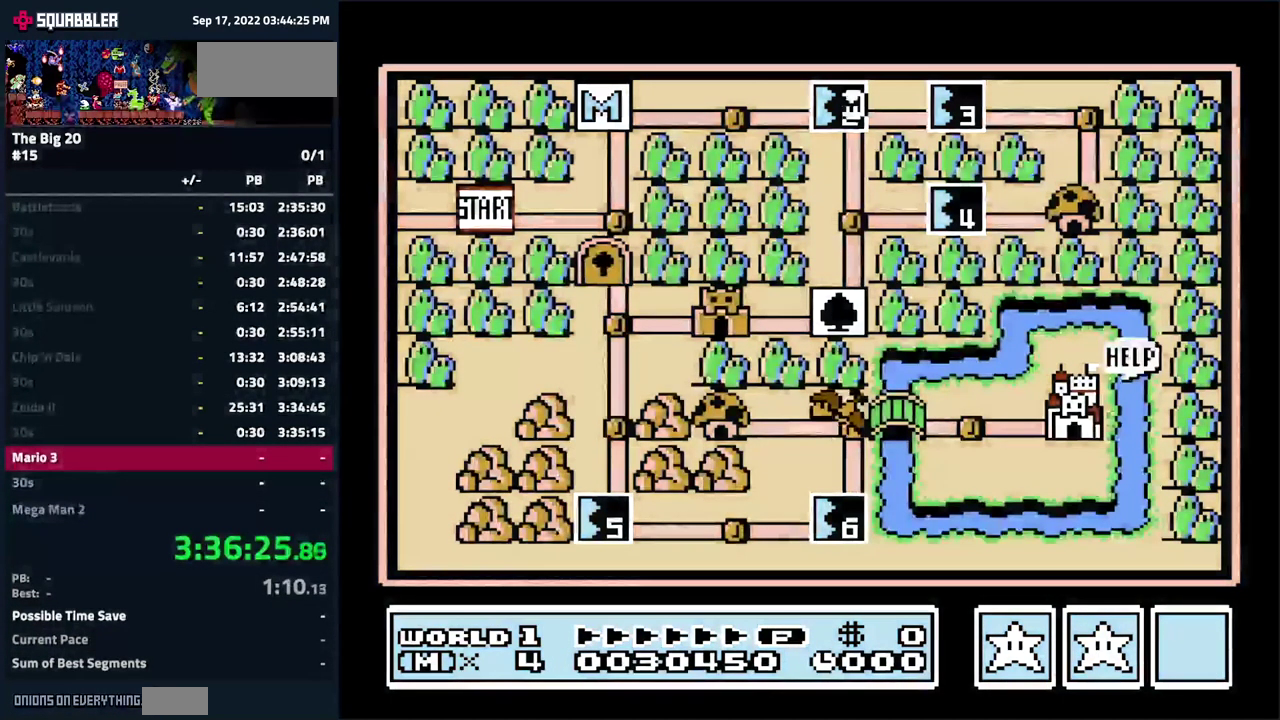
{"buttons": ["DPAD_RIGHT"], "events": [[400, "DPAD_RIGHT", "down"]]}